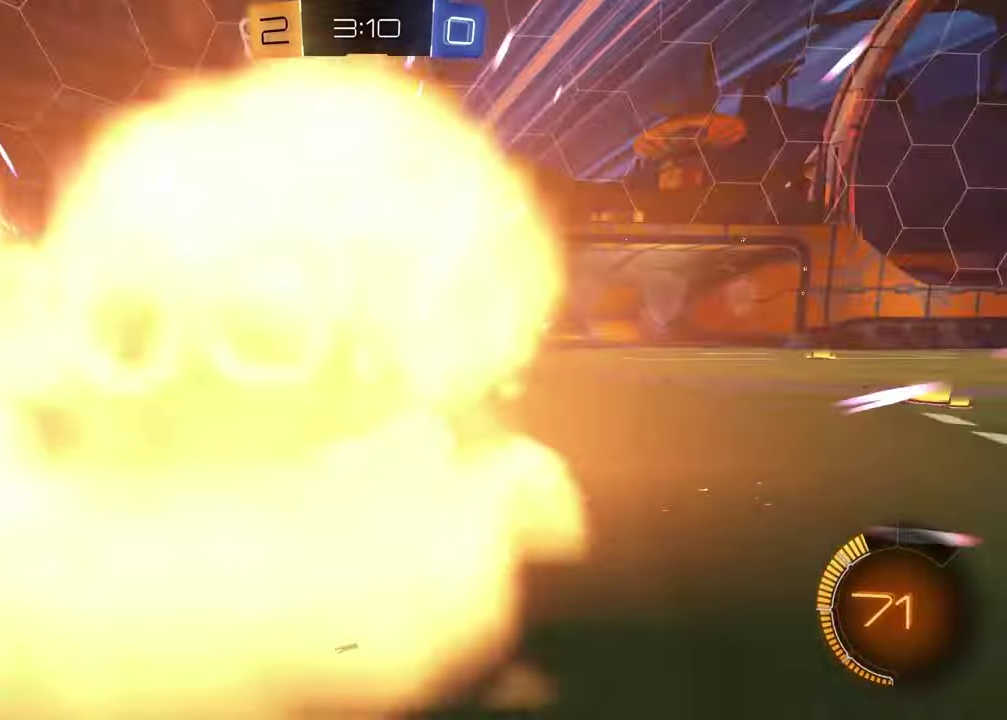
Gameplay with a controller (PlayStation layout); each line is a JSON object with the inputs held at the frame after it. "events" lists button and stick changes between this image and that frame as [ms after this image, input, new state], when the widget could be followed in between.
{"buttons": ["R1", "R2"], "left_stick": "left", "right_stick": "center", "events": [[217, "SQUARE", "down"], [283, "SQUARE", "up"], [317, "R1", "down"]]}
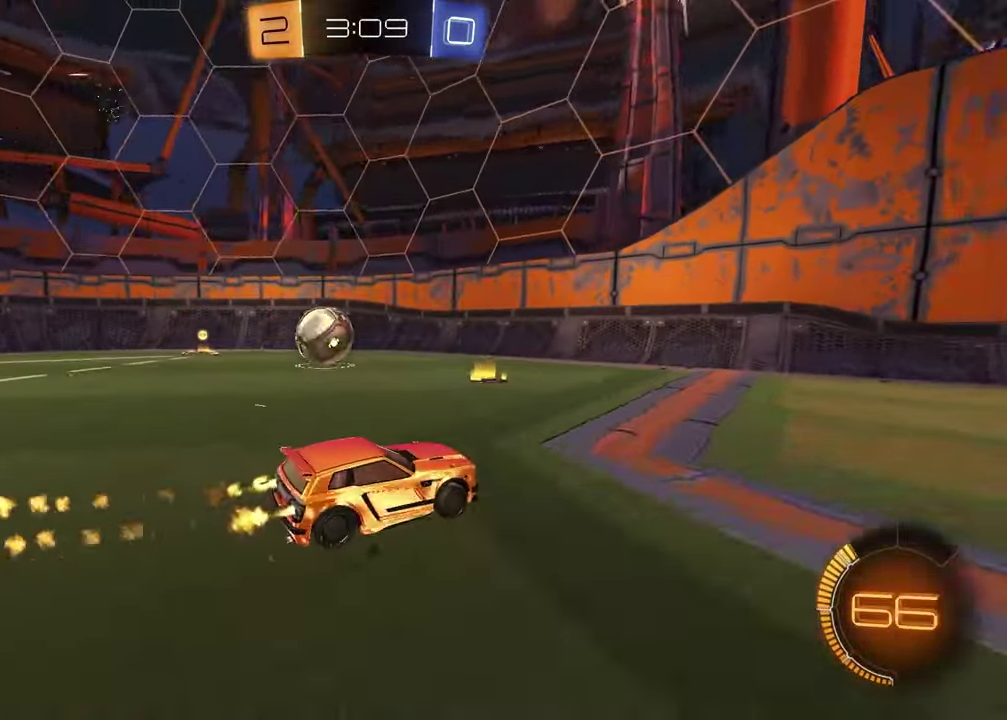
{"buttons": ["R1", "R2"], "left_stick": "left", "right_stick": "center", "events": [[67, "R1", "up"], [167, "R1", "down"]]}
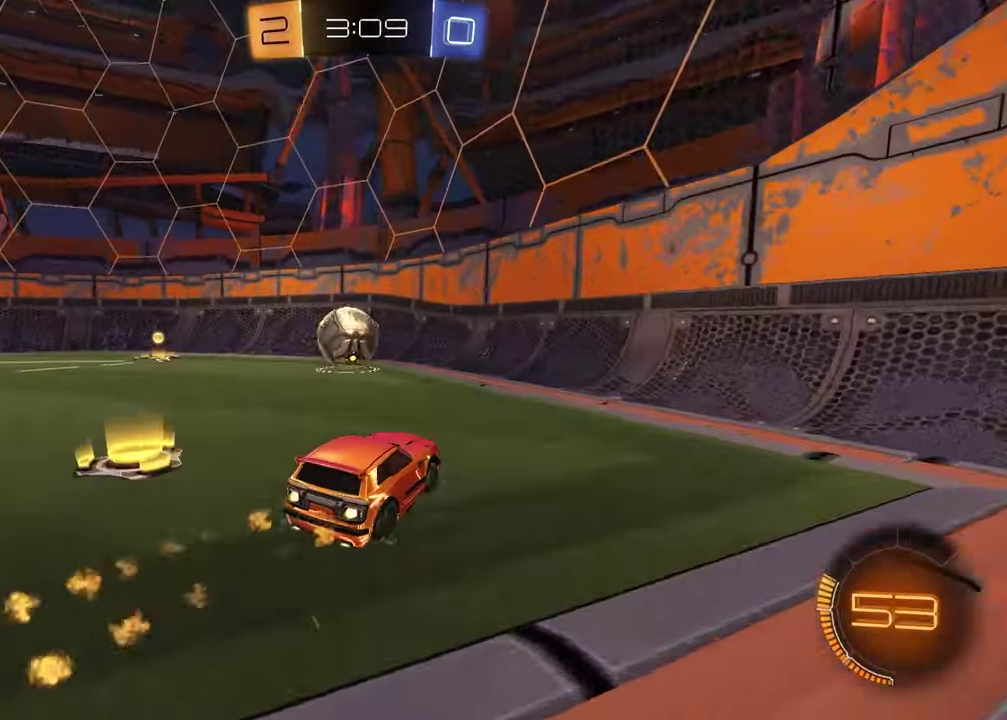
{"buttons": ["CROSS", "R2"], "left_stick": "up", "right_stick": "center", "events": [[33, "CROSS", "down"], [50, "R1", "up"], [50, "left_stick", "down-left"], [83, "L1", "down"], [250, "CROSS", "up"], [367, "L1", "up"], [433, "left_stick", "up"], [500, "CROSS", "down"]]}
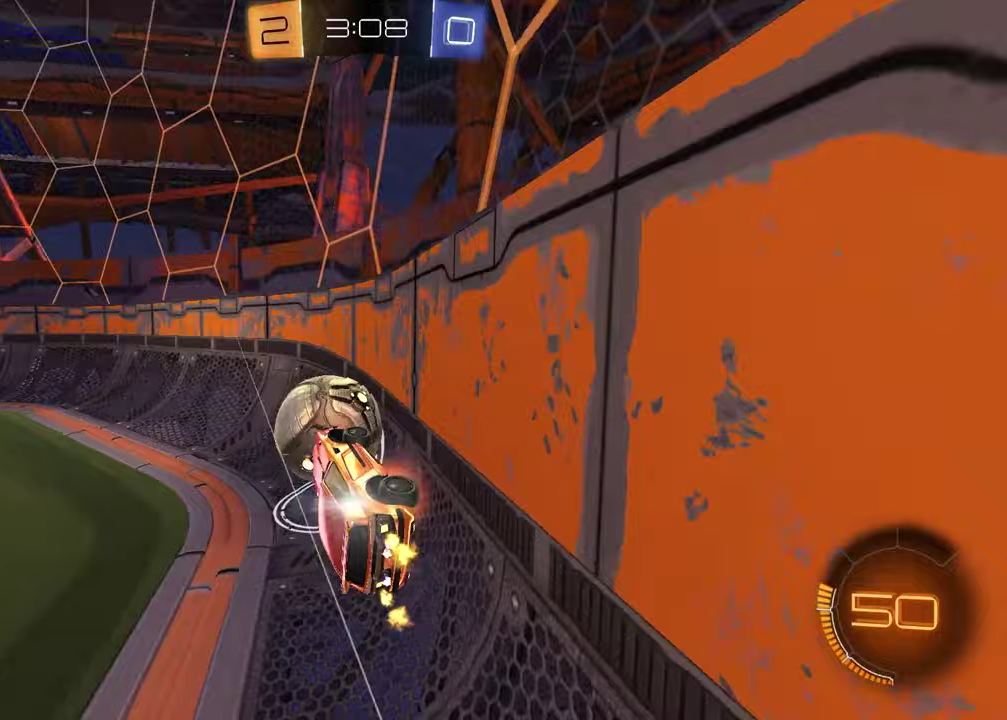
{"buttons": ["CROSS", "R1", "R2"], "left_stick": "right", "right_stick": "center", "events": [[17, "R1", "down"], [100, "CROSS", "up"], [133, "left_stick", "left"], [233, "left_stick", "center"], [350, "left_stick", "left"], [367, "CROSS", "down"], [433, "CROSS", "up"], [450, "left_stick", "right"], [500, "CROSS", "down"]]}
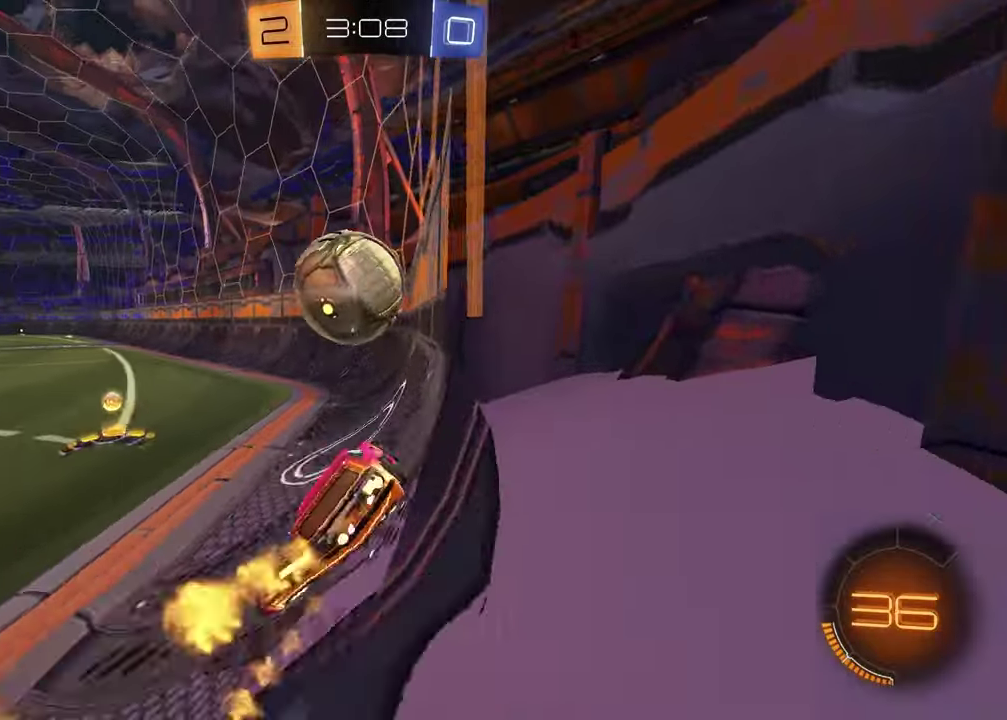
{"buttons": ["R2"], "left_stick": "left", "right_stick": "center", "events": [[83, "CROSS", "up"], [117, "left_stick", "center"], [133, "R1", "up"], [300, "left_stick", "left"]]}
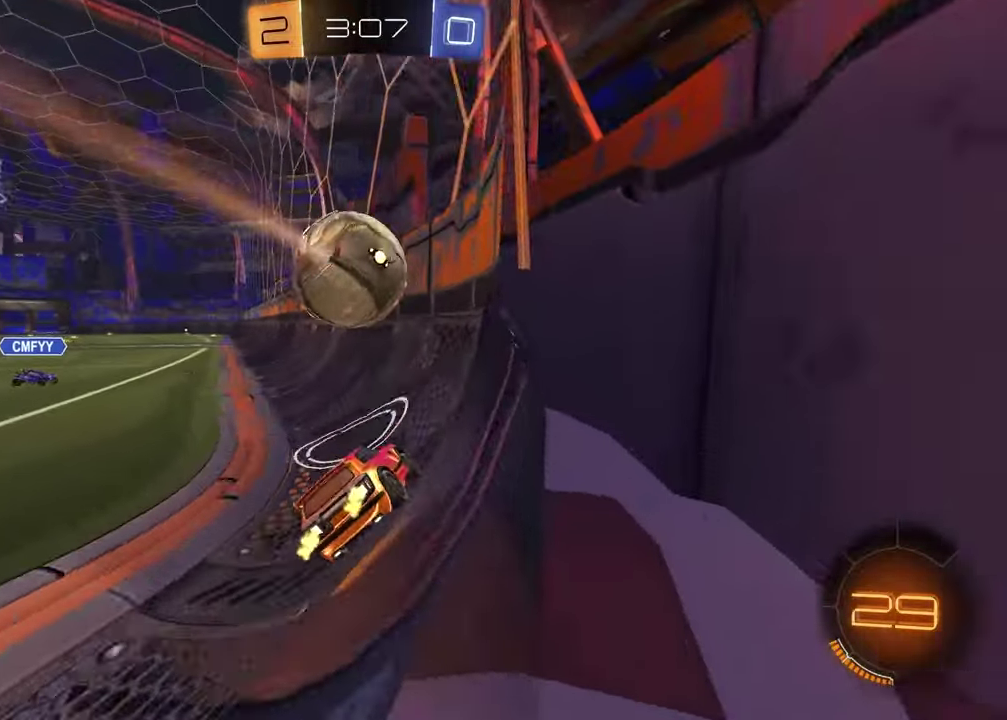
{"buttons": ["R2"], "left_stick": "left", "right_stick": "center", "events": [[100, "R2", "up"], [133, "L2", "down"], [317, "L2", "up"], [350, "R2", "down"]]}
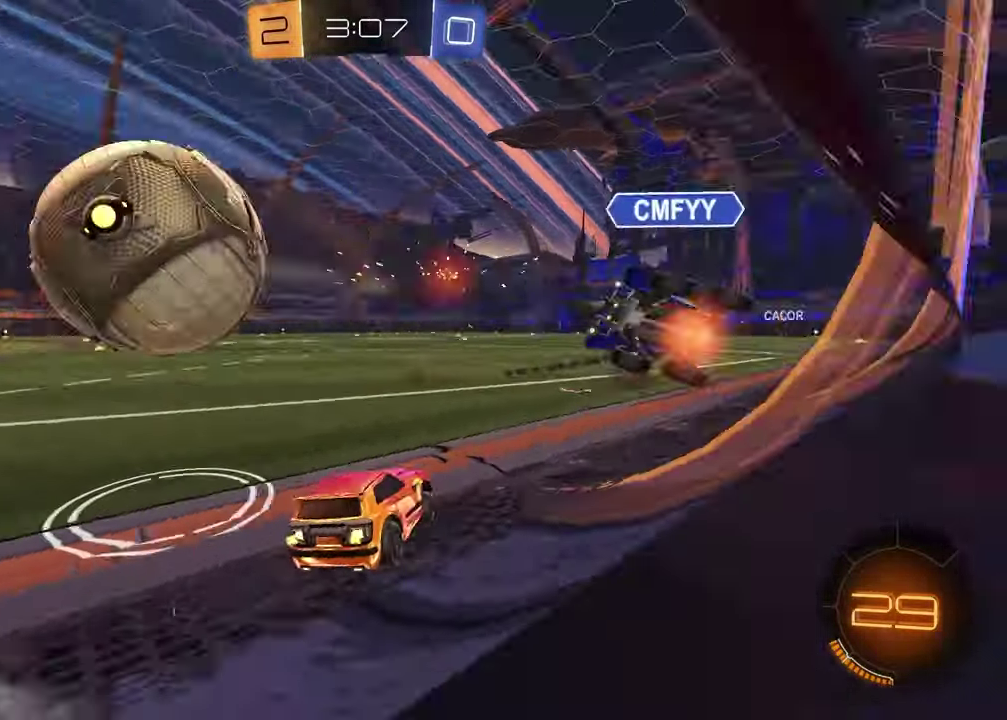
{"buttons": ["R2"], "left_stick": "center", "right_stick": "center", "events": [[317, "left_stick", "up-right"], [467, "left_stick", "center"]]}
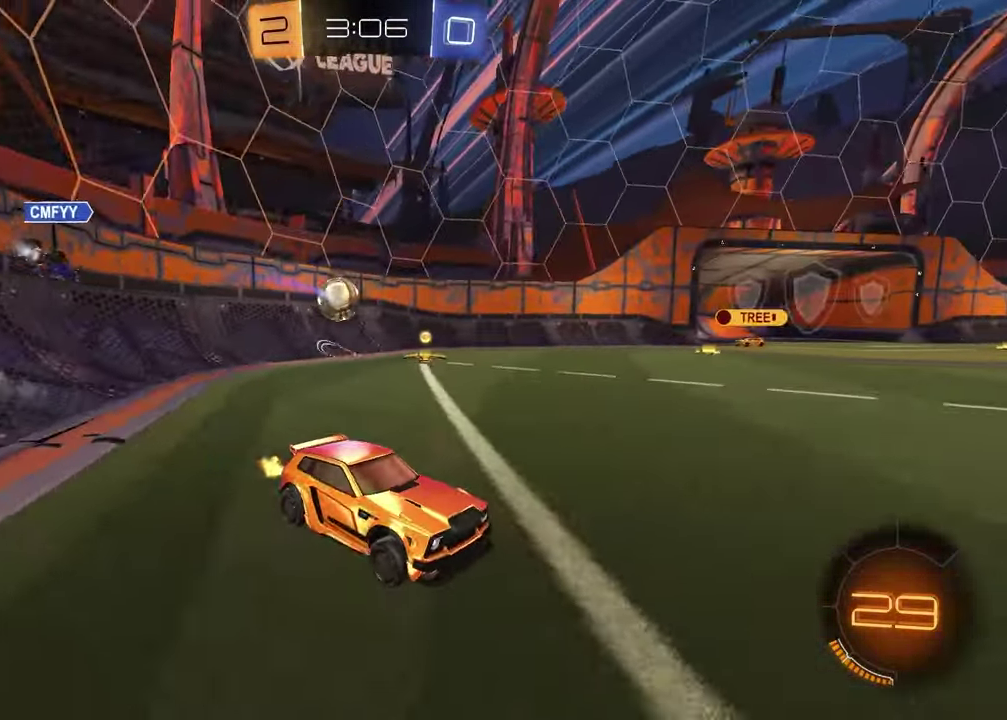
{"buttons": ["R2"], "left_stick": "left", "right_stick": "center", "events": [[17, "left_stick", "left"], [150, "left_stick", "center"], [283, "left_stick", "left"], [350, "L1", "down"], [483, "L1", "up"]]}
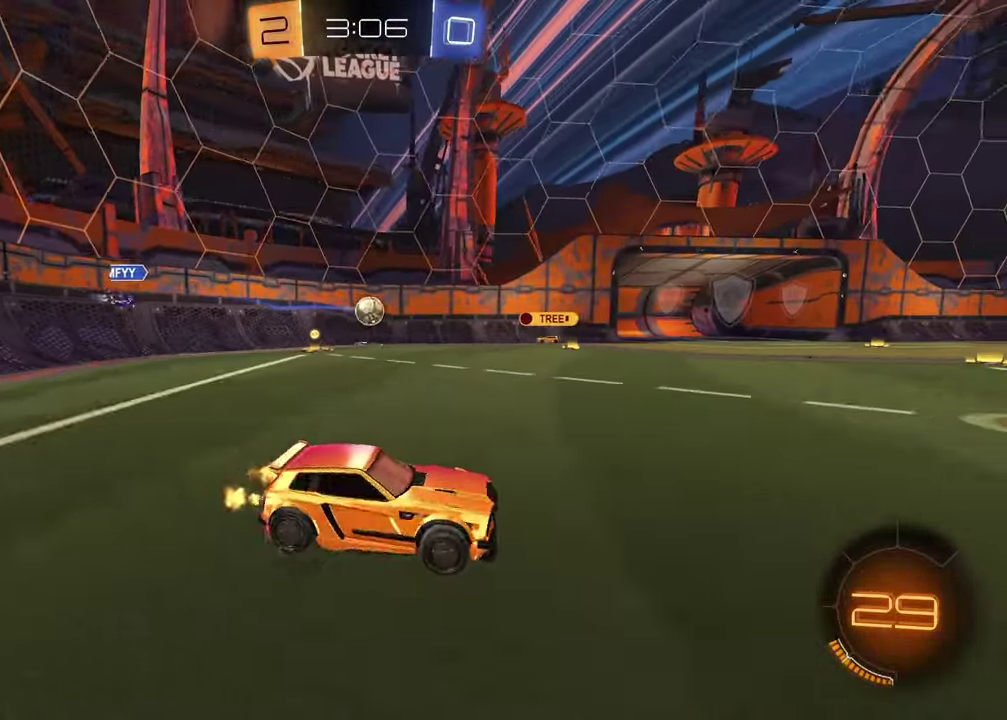
{"buttons": ["R2"], "left_stick": "up-right", "right_stick": "center", "events": [[250, "left_stick", "center"], [417, "left_stick", "up-right"]]}
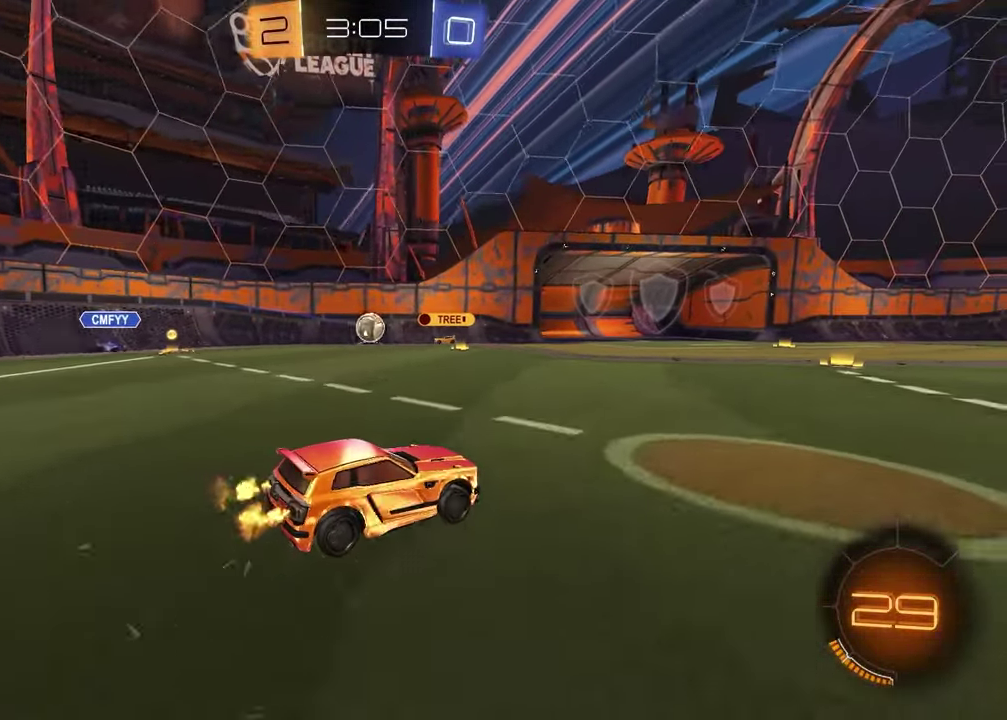
{"buttons": ["R2"], "left_stick": "left", "right_stick": "center", "events": [[33, "left_stick", "center"], [500, "left_stick", "left"]]}
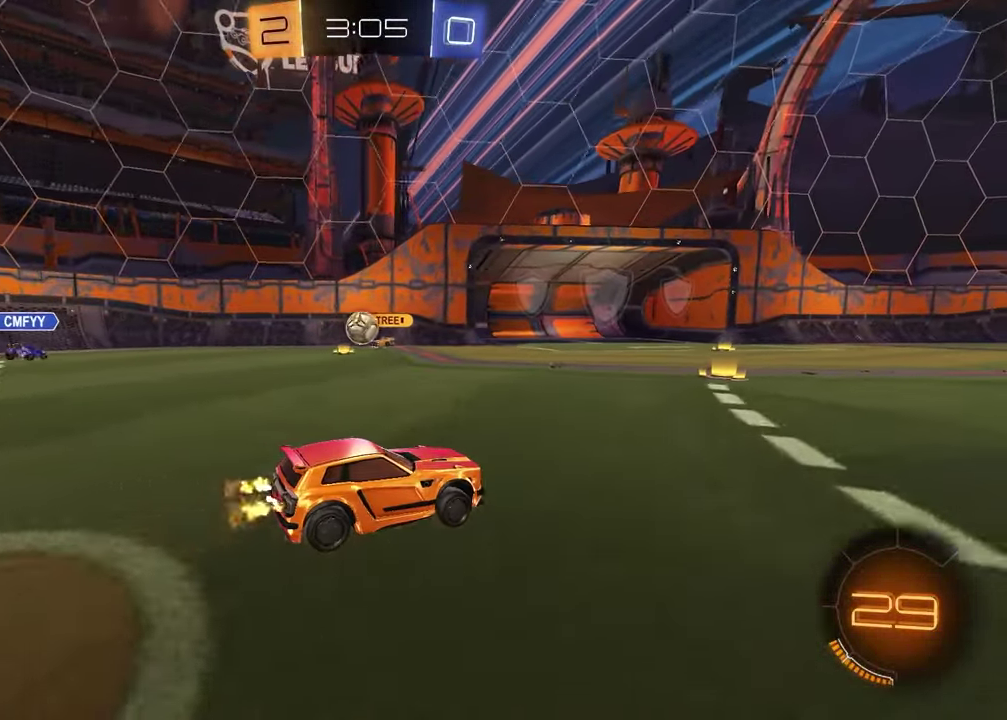
{"buttons": [], "left_stick": "left", "right_stick": "center", "events": [[133, "left_stick", "center"], [317, "left_stick", "left"], [433, "R2", "up"]]}
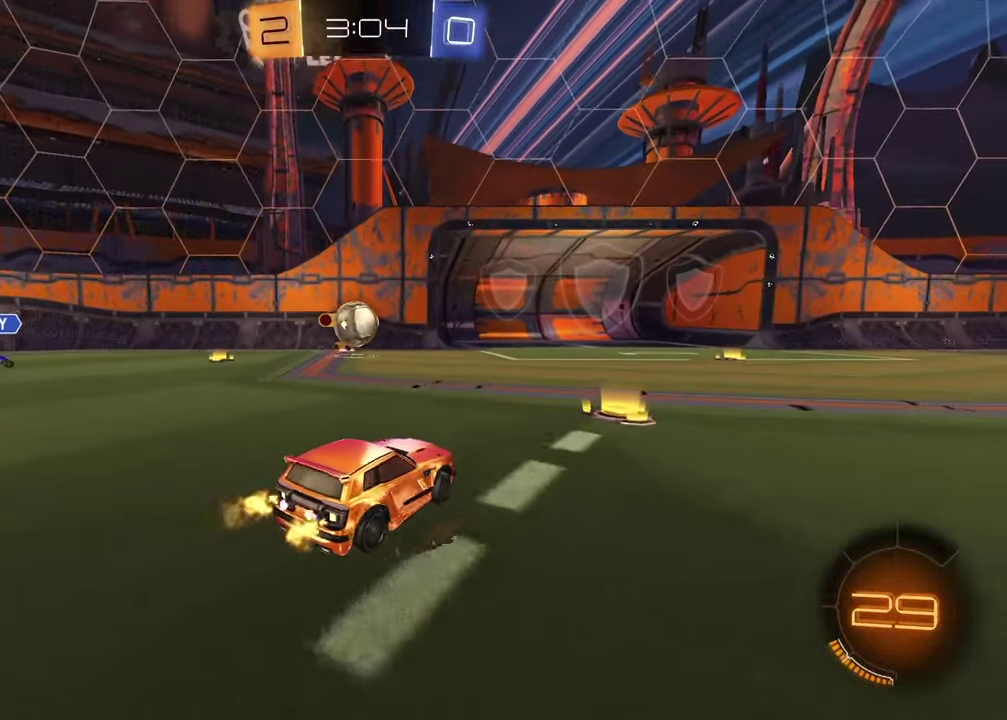
{"buttons": ["R1", "R2"], "left_stick": "left", "right_stick": "center", "events": [[33, "left_stick", "center"], [100, "left_stick", "up-right"], [200, "R1", "down"], [200, "R2", "down"], [267, "left_stick", "left"]]}
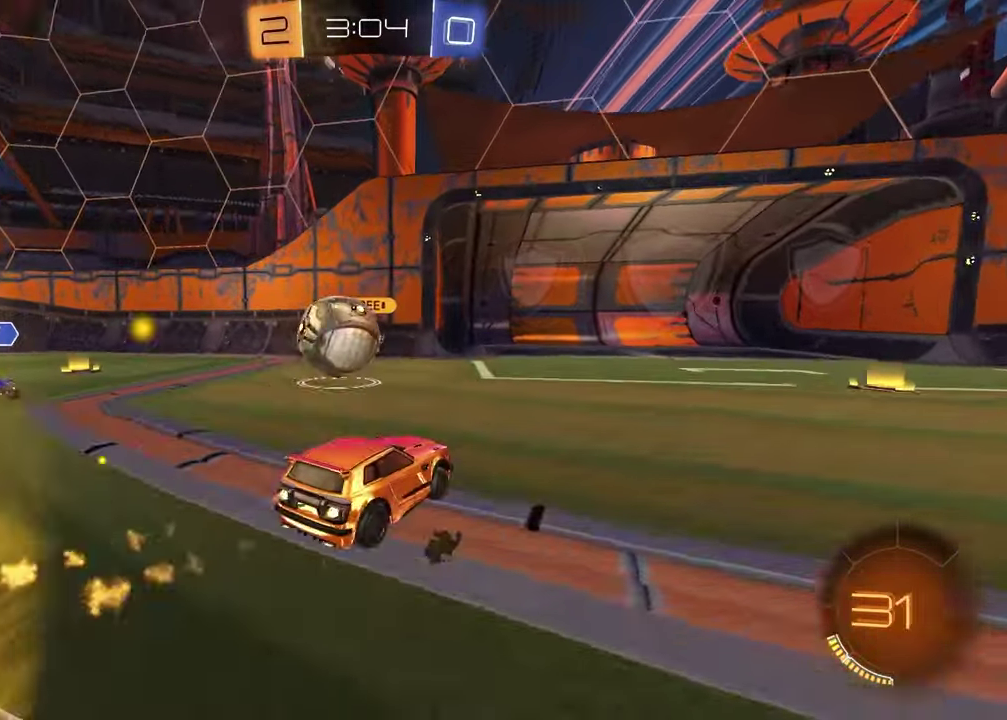
{"buttons": [], "left_stick": "center", "right_stick": "center", "events": [[50, "CROSS", "down"], [100, "CROSS", "up"], [167, "CROSS", "down"], [300, "R1", "up"], [317, "CROSS", "up"], [367, "R2", "up"], [383, "left_stick", "center"]]}
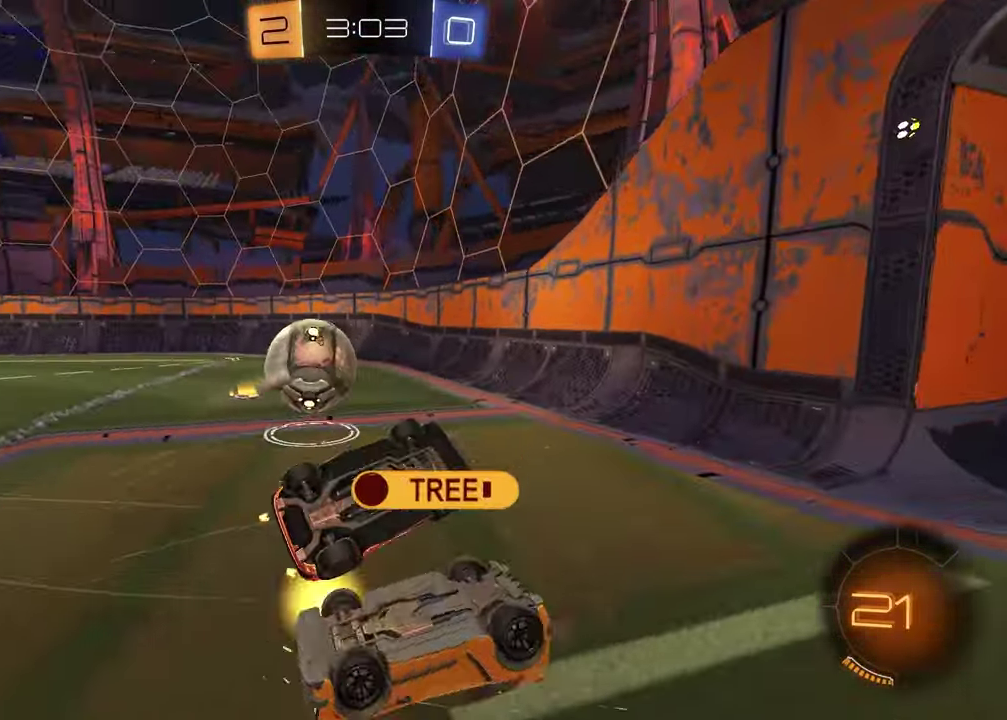
{"buttons": ["R2"], "left_stick": "right", "right_stick": "center", "events": [[117, "L1", "down"], [117, "left_stick", "up-left"], [417, "left_stick", "center"], [433, "L1", "up"], [450, "R2", "down"], [483, "left_stick", "right"]]}
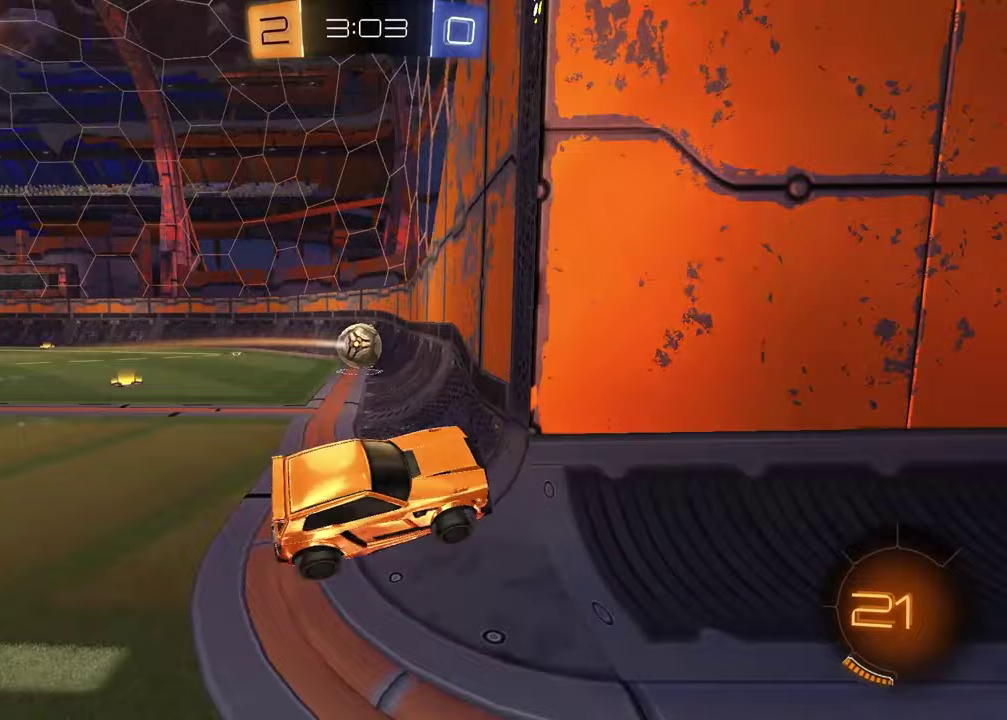
{"buttons": ["R2"], "left_stick": "right", "right_stick": "left", "events": [[167, "right_stick", "left"], [250, "left_stick", "center"], [500, "left_stick", "right"]]}
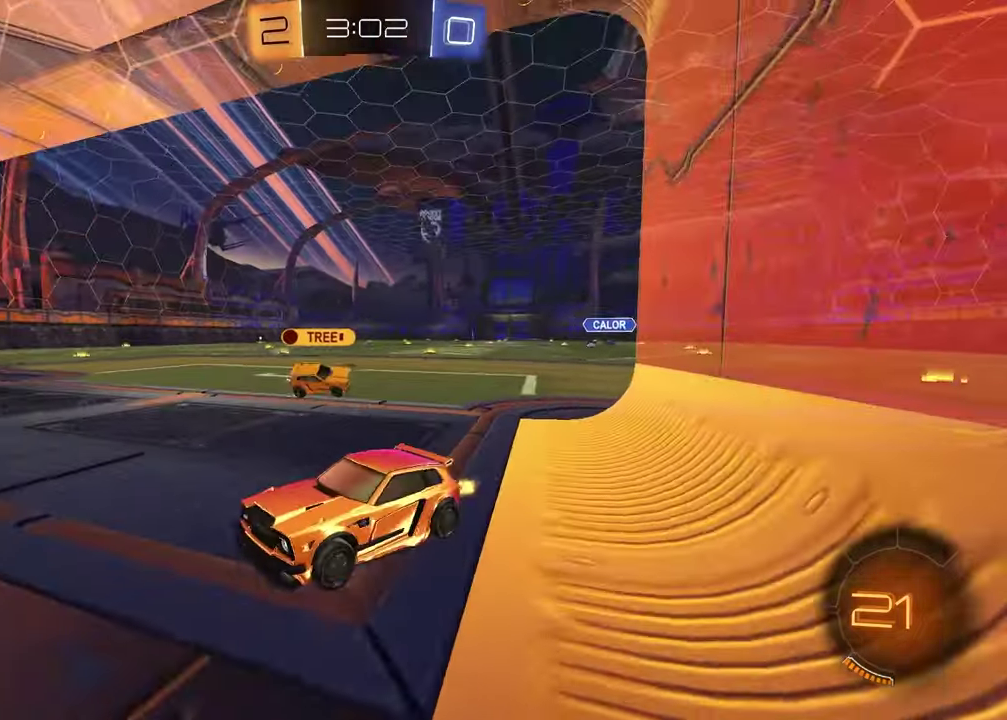
{"buttons": ["R2"], "left_stick": "center", "right_stick": "center", "events": [[33, "L1", "down"], [250, "L1", "up"], [417, "right_stick", "center"], [433, "left_stick", "center"]]}
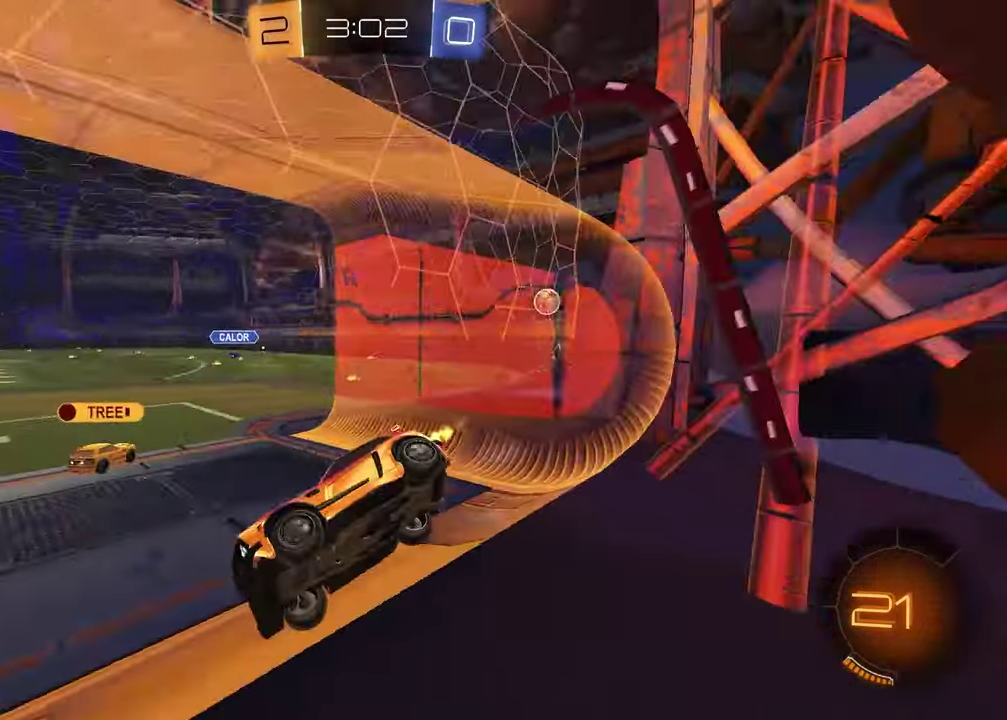
{"buttons": [], "left_stick": "center", "right_stick": "center", "events": [[117, "left_stick", "right"], [250, "left_stick", "up-right"], [383, "left_stick", "center"], [467, "R2", "up"]]}
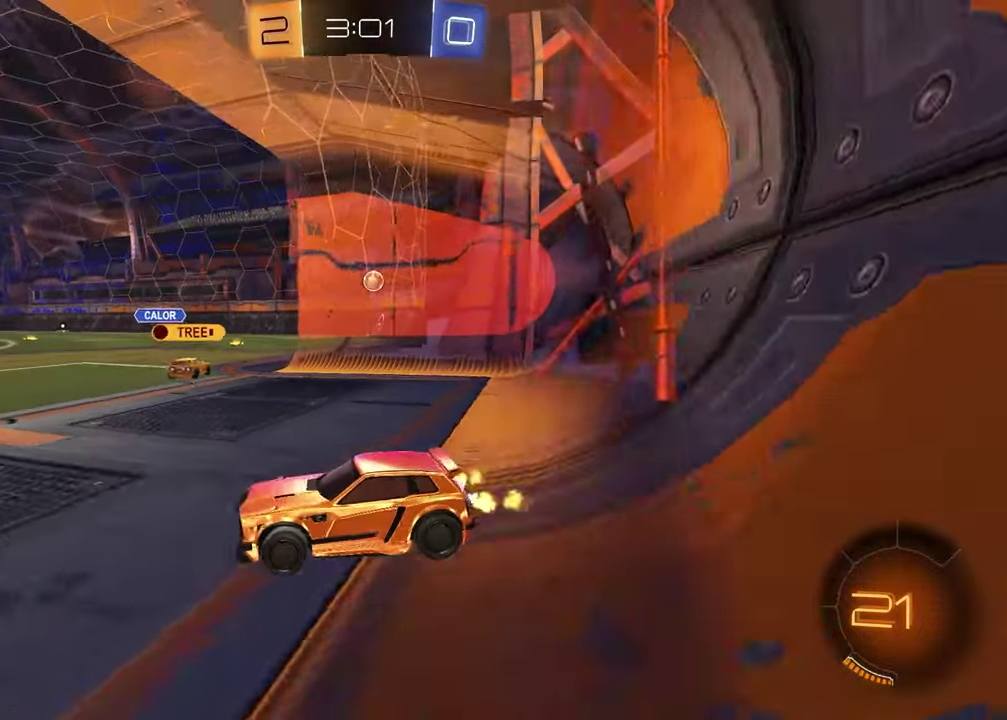
{"buttons": [], "left_stick": "center", "right_stick": "center", "events": []}
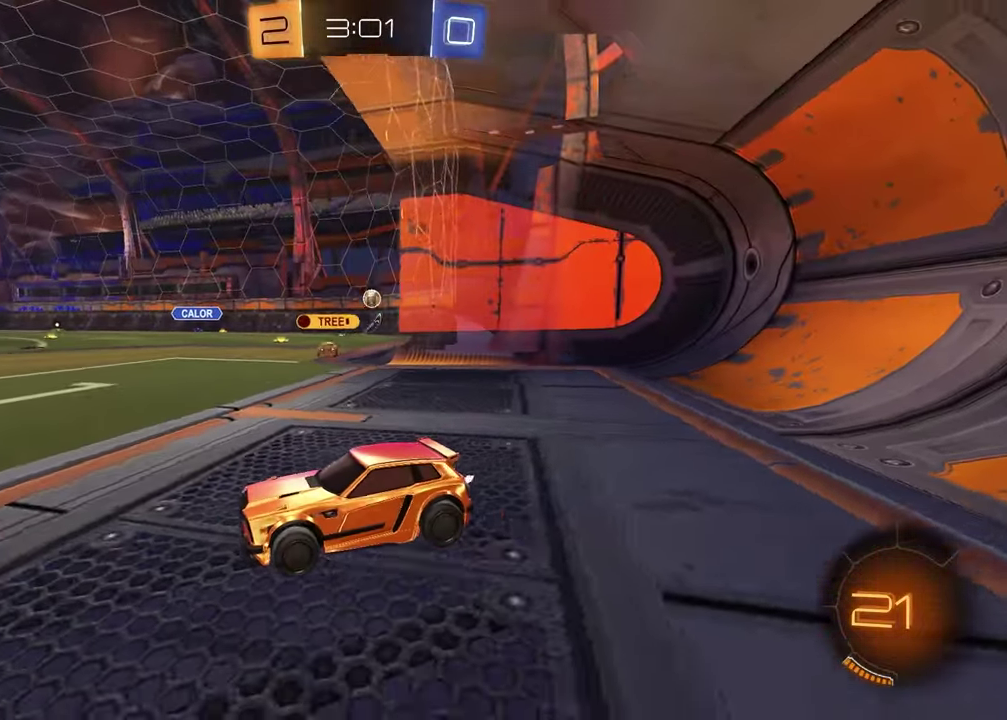
{"buttons": ["R2"], "left_stick": "right", "right_stick": "center", "events": [[217, "R2", "down"], [233, "left_stick", "right"]]}
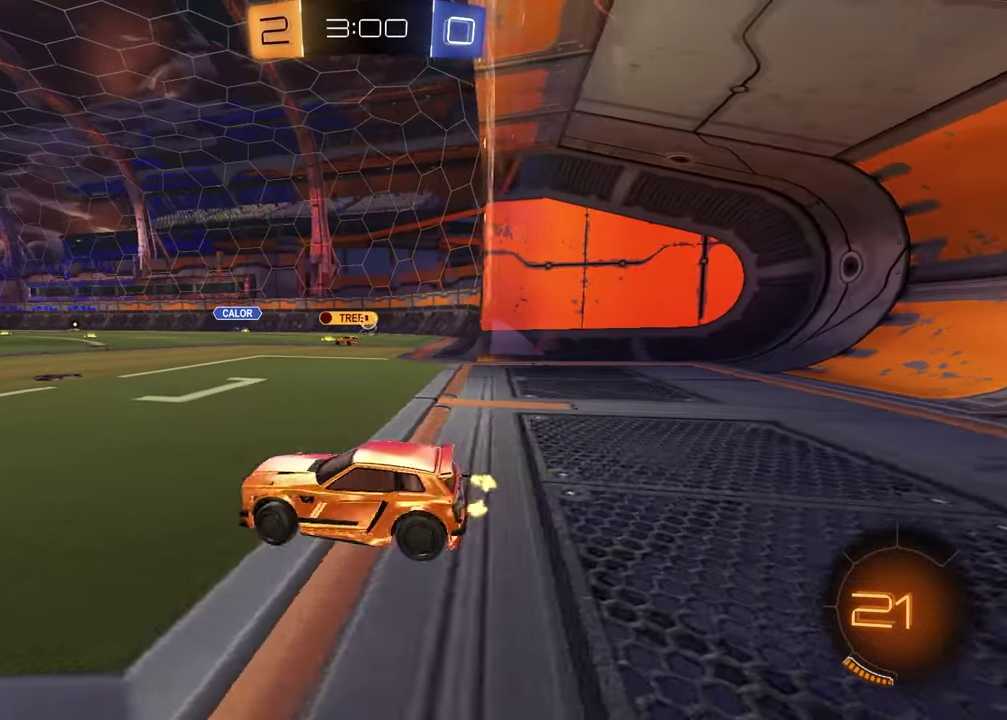
{"buttons": ["L1"], "left_stick": "right", "right_stick": "center", "events": [[83, "left_stick", "center"], [433, "R2", "up"], [500, "L1", "down"], [500, "left_stick", "right"]]}
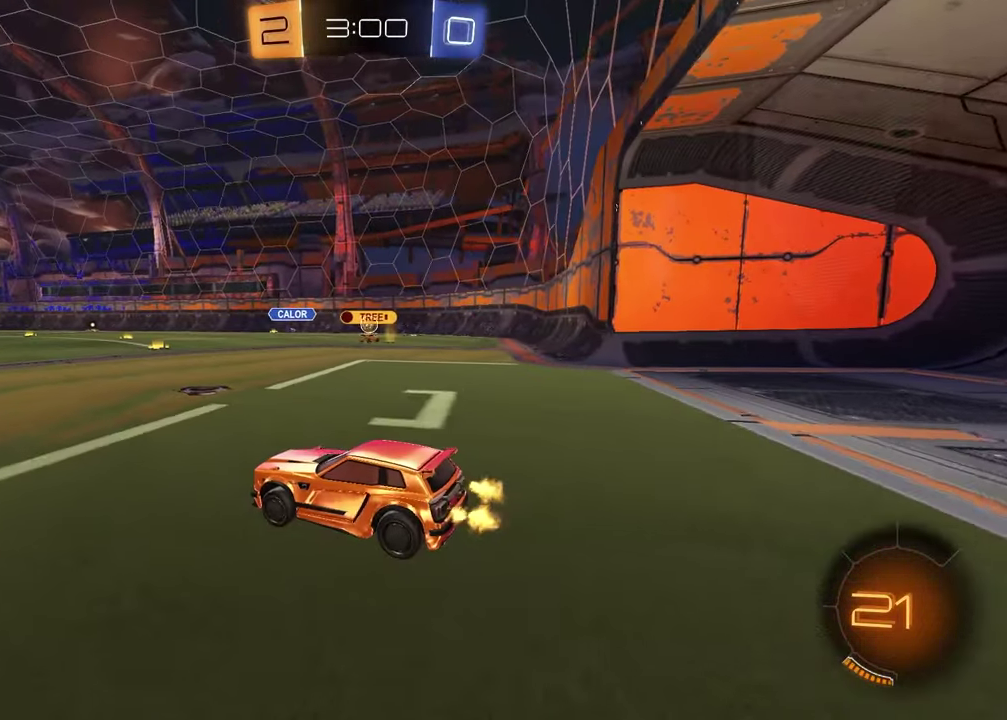
{"buttons": [], "left_stick": "right", "right_stick": "center"}
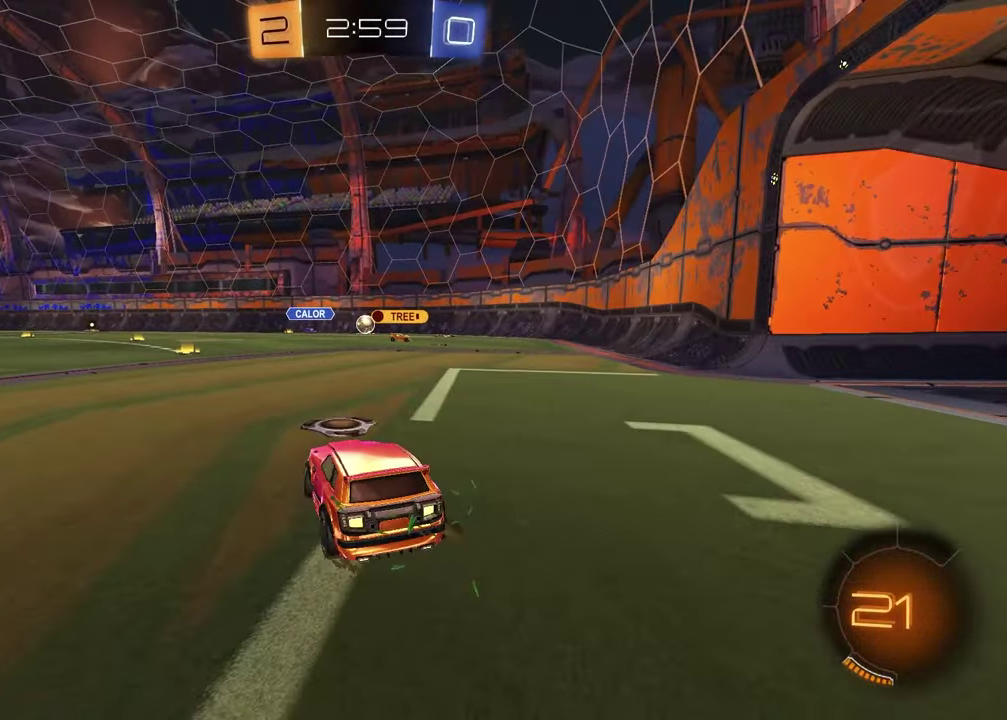
{"buttons": ["R2"], "left_stick": "center", "right_stick": "center", "events": [[17, "L2", "down"], [117, "left_stick", "center"], [167, "left_stick", "left"], [300, "L2", "up"], [367, "R2", "down"], [367, "left_stick", "center"]]}
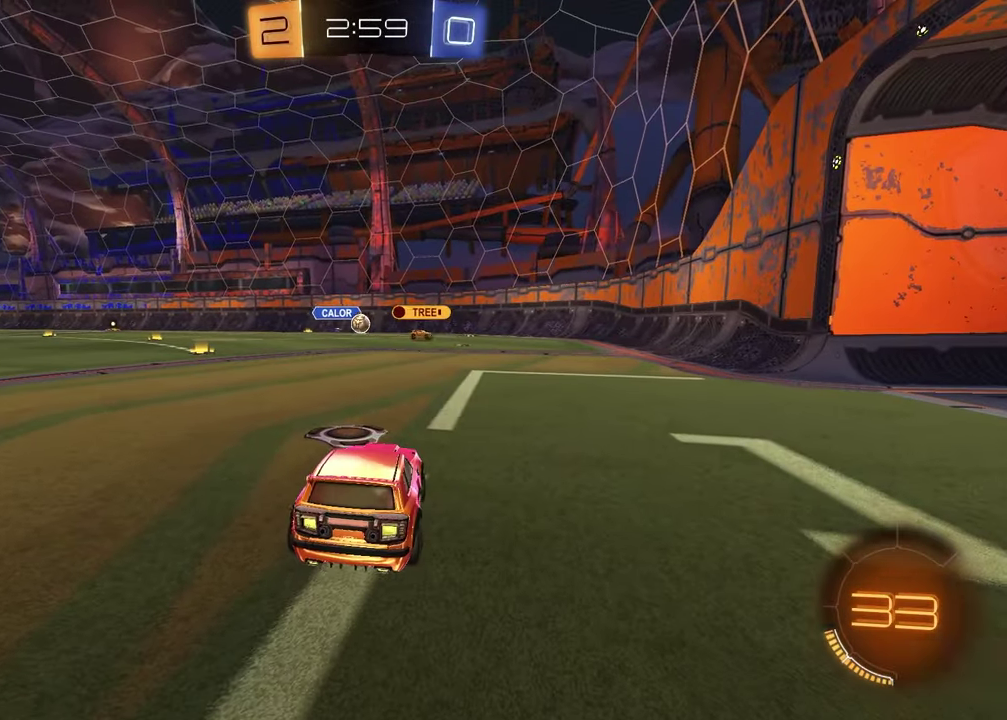
{"buttons": [], "left_stick": "up-right", "right_stick": "center", "events": [[200, "left_stick", "up-right"], [383, "R2", "up"]]}
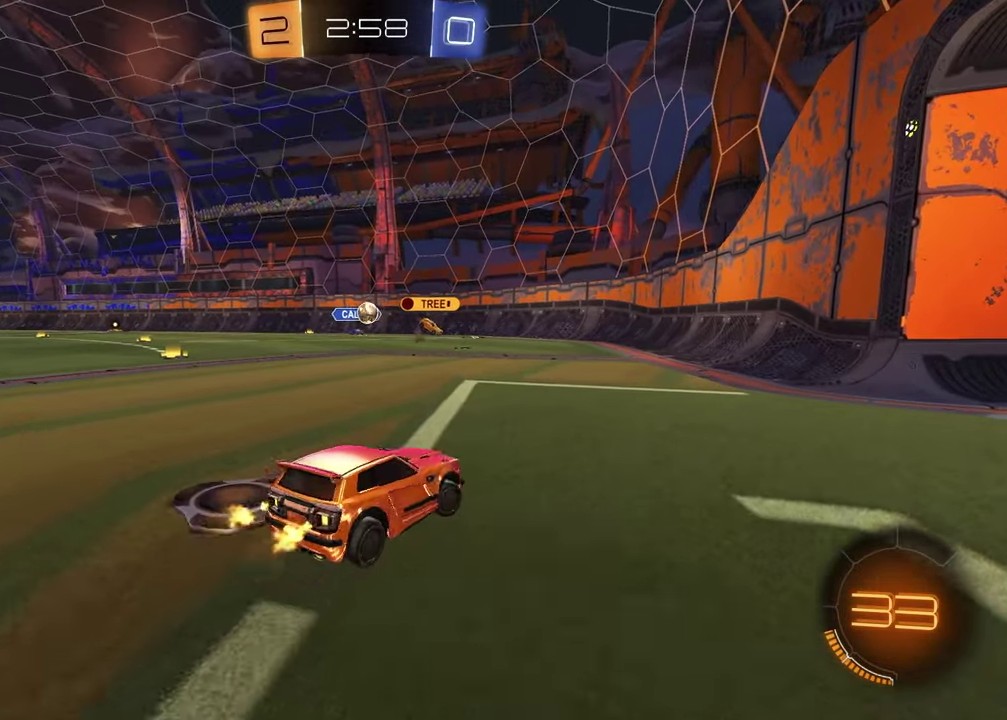
{"buttons": [], "left_stick": "center", "right_stick": "center", "events": [[117, "left_stick", "center"], [267, "left_stick", "left"], [367, "R2", "down"], [483, "left_stick", "center"], [500, "R2", "up"]]}
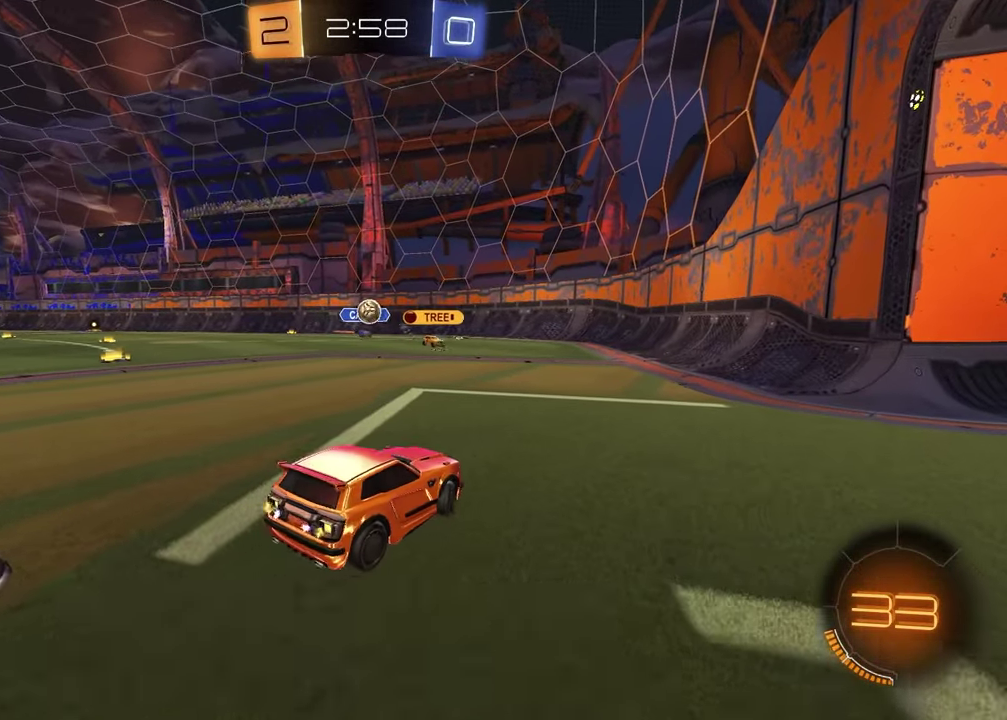
{"buttons": ["R2"], "left_stick": "center", "right_stick": "center", "events": [[250, "left_stick", "up-right"], [383, "R2", "down"], [483, "left_stick", "center"]]}